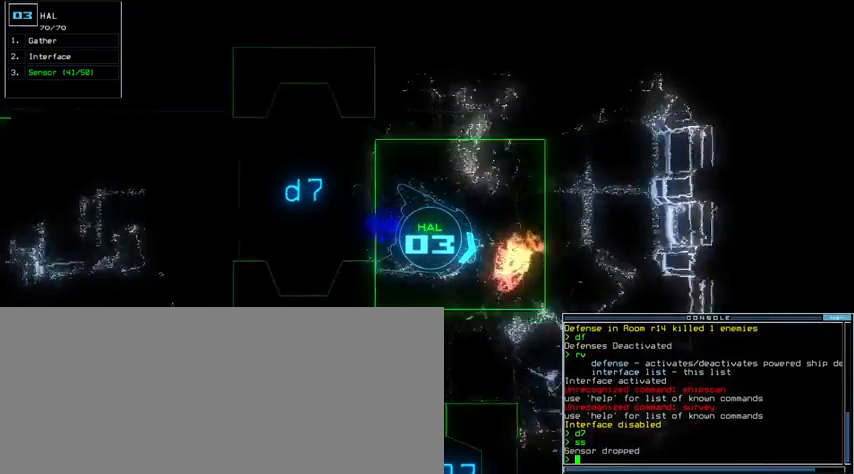
Gameplay with keyboard; each line is a JSON object with the keys held at the frame after it. "events" lists presses ("down") and releases ("up") of ".", "0", "1", "2", "3", "4", "5", "6", "7", "8", "9", "a", "b", "backspace", "c", "caps_lock", "comma", "ctrl_l", "ctrl_r", "d", "down", "e", "equals", "escape", "f", "g", "h", "i", "j", "k", "l", "left", "m", "minus", "n", "o", "p", "q", "quote", "r", "return", "right", "s", "semicolon", "shift_l", "shift_r", "space", "t", "tab", "tilde", "u", "up", "v", "w", "x", "y" and "z" between this image and that frame as [ms after this image, input, new state], when the widget could be followed in between. No other keys are recorded. Mouse input is not recorded. Not read: other_keys.
{"keys": ["right", "up"], "events": [[267, "right", "down"]]}
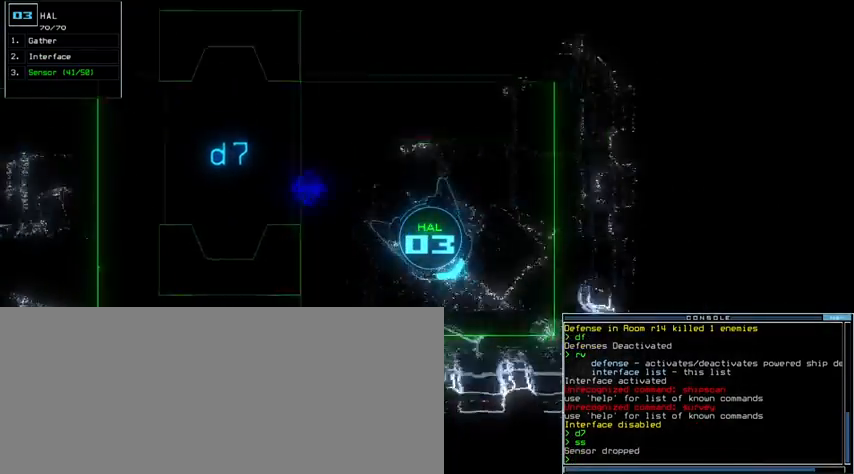
{"keys": [], "events": [[500, "right", "up"], [500, "up", "up"]]}
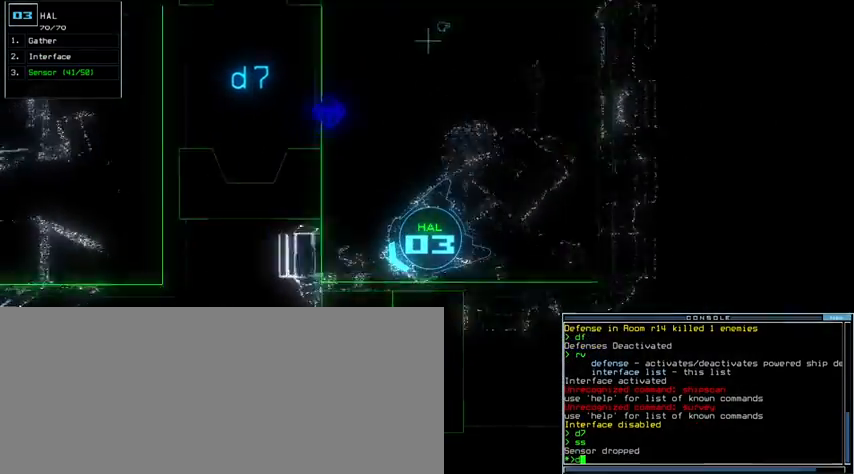
{"keys": ["7"], "events": [[200, "2", "down"], [267, "2", "up"], [500, "7", "down"]]}
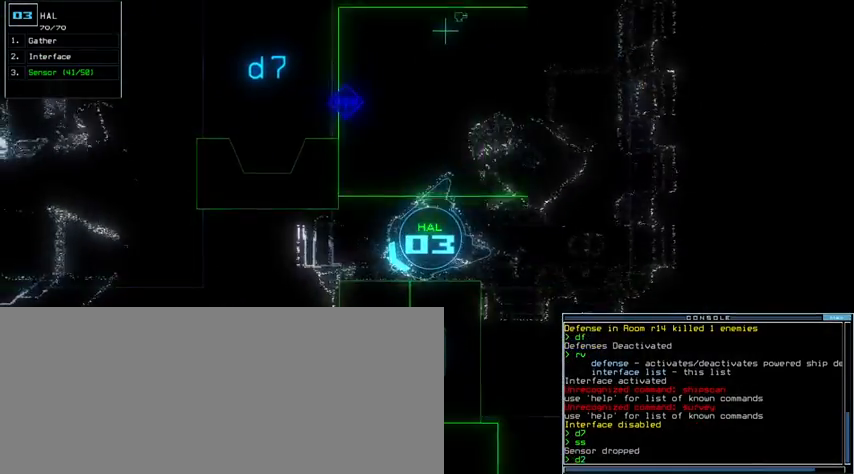
{"keys": ["up"], "events": [[67, "return", "down"], [100, "7", "up"], [100, "return", "up"], [233, "left", "down"], [333, "up", "down"], [467, "left", "up"]]}
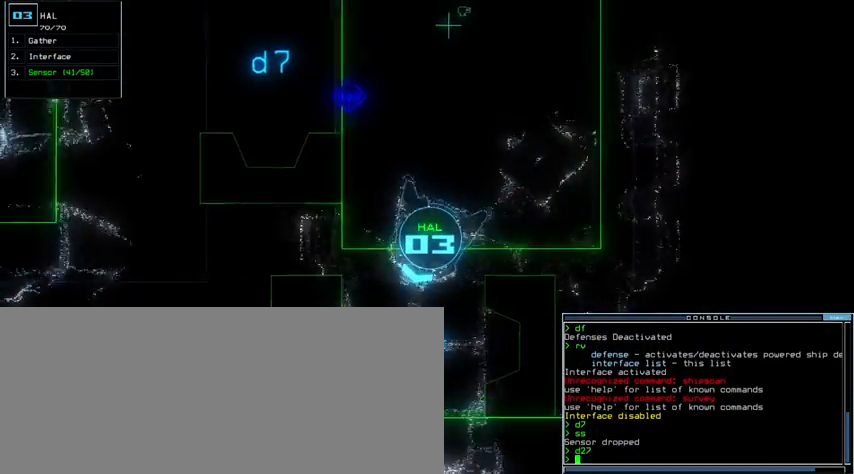
{"keys": ["up"], "events": [[333, "left", "down"], [467, "left", "up"]]}
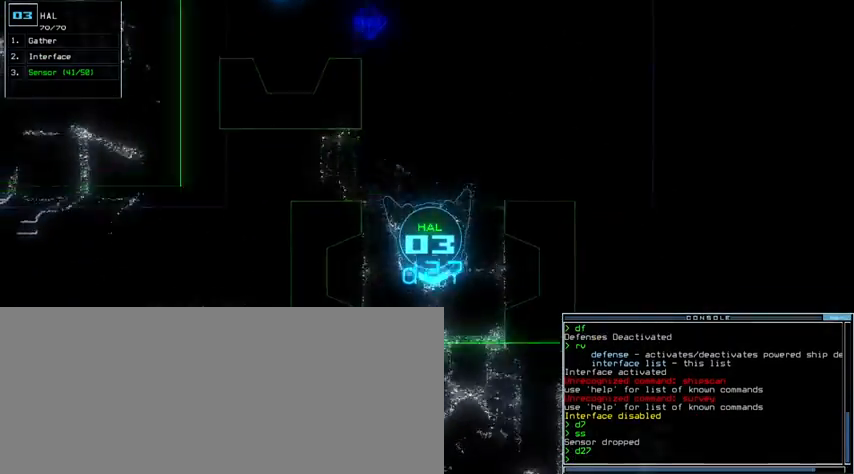
{"keys": [], "events": [[33, "up", "up"], [67, "space", "down"], [167, "space", "up"]]}
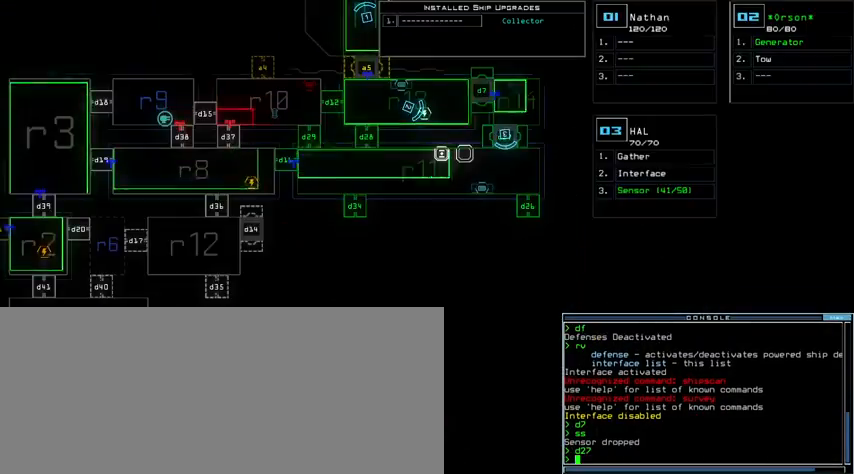
{"keys": ["right", "up"], "events": [[333, "space", "down"], [367, "right", "down"], [367, "up", "down"], [400, "space", "up"]]}
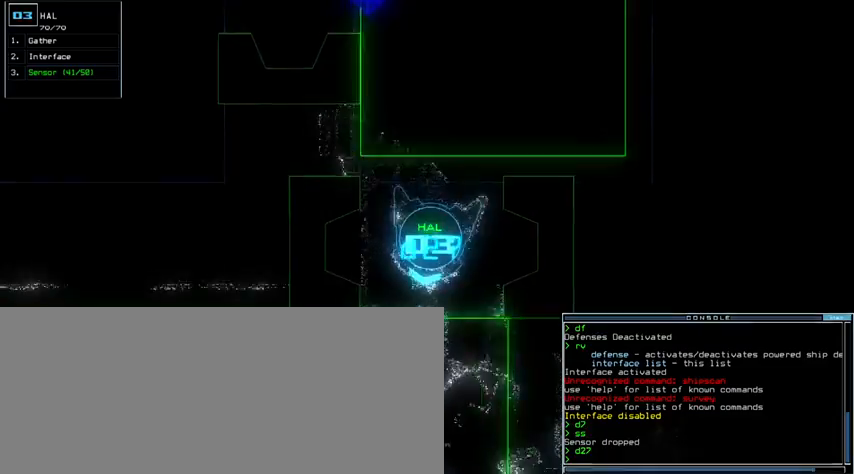
{"keys": ["r", "up"], "events": [[67, "right", "up"], [67, "x", "down"], [133, "x", "up"], [200, "x", "down"], [267, "x", "up"], [300, "space", "down"], [367, "space", "up"], [467, "r", "down"]]}